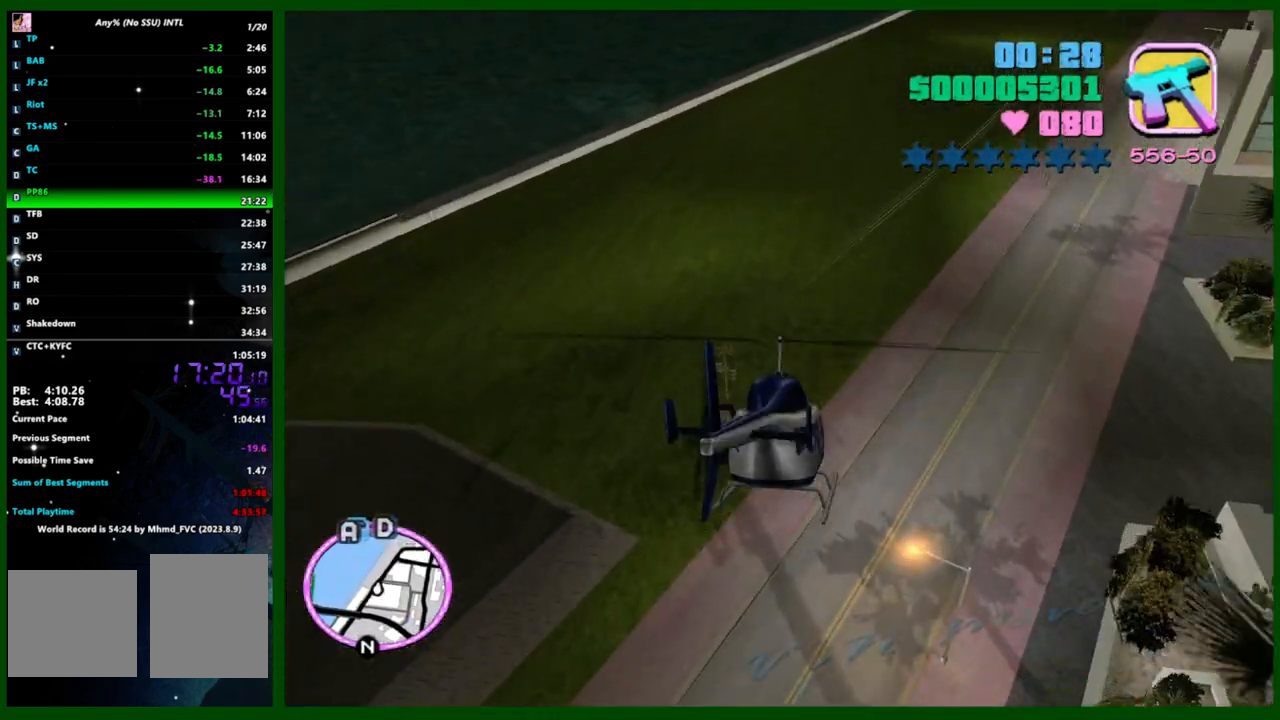
Gameplay with keyboard and mouse; each line is a JSON object with the keys and mouse buttons held at the frame after it. "events" lists presses ("down") and releases ("up") of "1", "2", "3", "4", "5", "c", "caps_lock", "ctrl", "d", "down", "e", "escape", "f", "f1", "f2", "f3", "g", "h", "left", "q", "right", "s", "shift", "space", "tab", "up", "v", "w", "x", "y", "z", "mouse_left", "mouse_middle", "mouse_right", "mouse_wheel_up" and "mouse_wheel_down" between this image and that frame as [ms after this image, input, new state], when the widget could be followed in between. "mouse_left", "mouse_middle", "mouse_right", "mouse_wheel_up", "mouse_wheel_down" = the "left", "middle", "right", "wheel_up", "wheel_down" buttons of the "mouse" list. No other keys are recorded. Not read: mouse_move.
{"keys": ["w"], "mouse": [], "events": []}
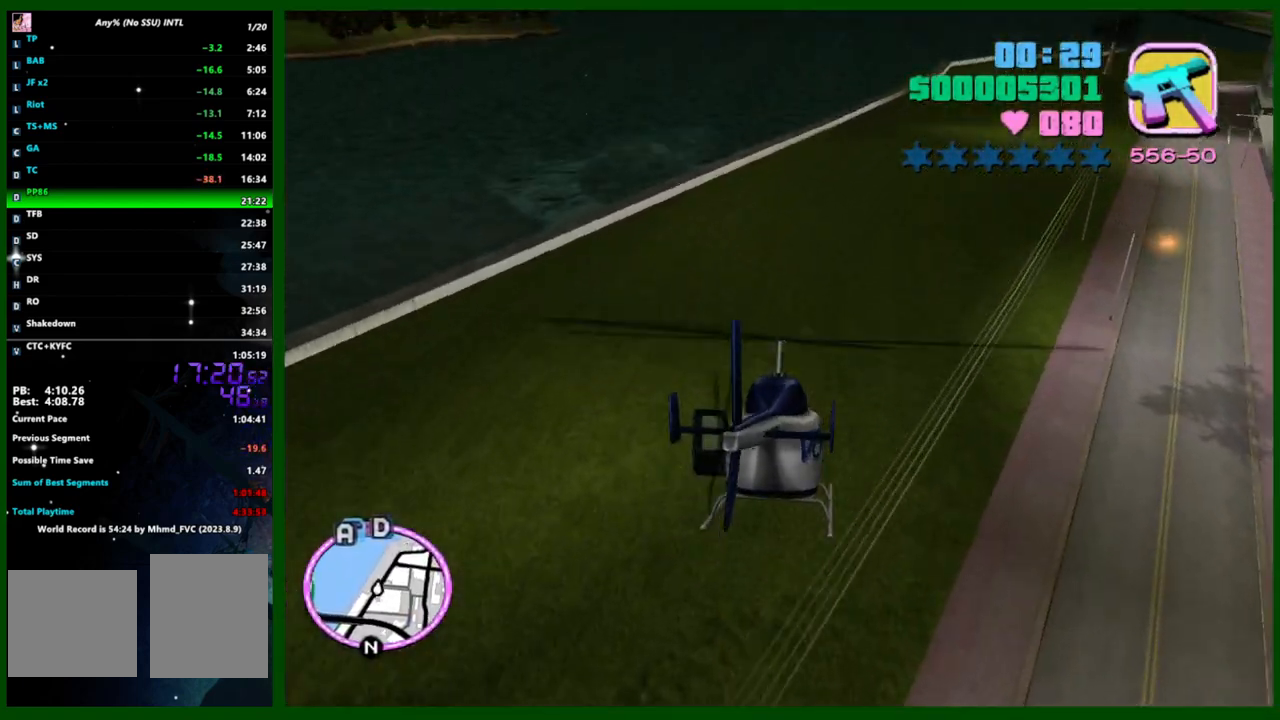
{"keys": ["w"], "mouse": [], "events": [[450, "e", "down"], [483, "e", "up"]]}
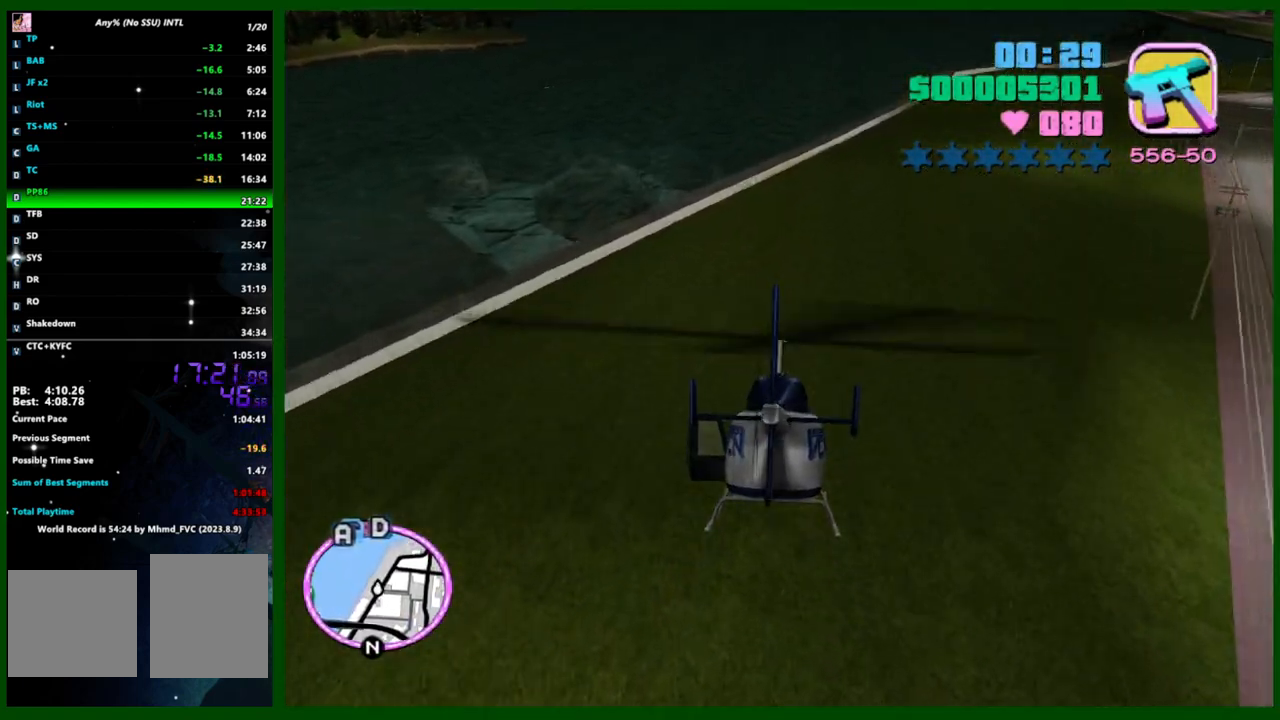
{"keys": ["w"], "mouse": [], "events": []}
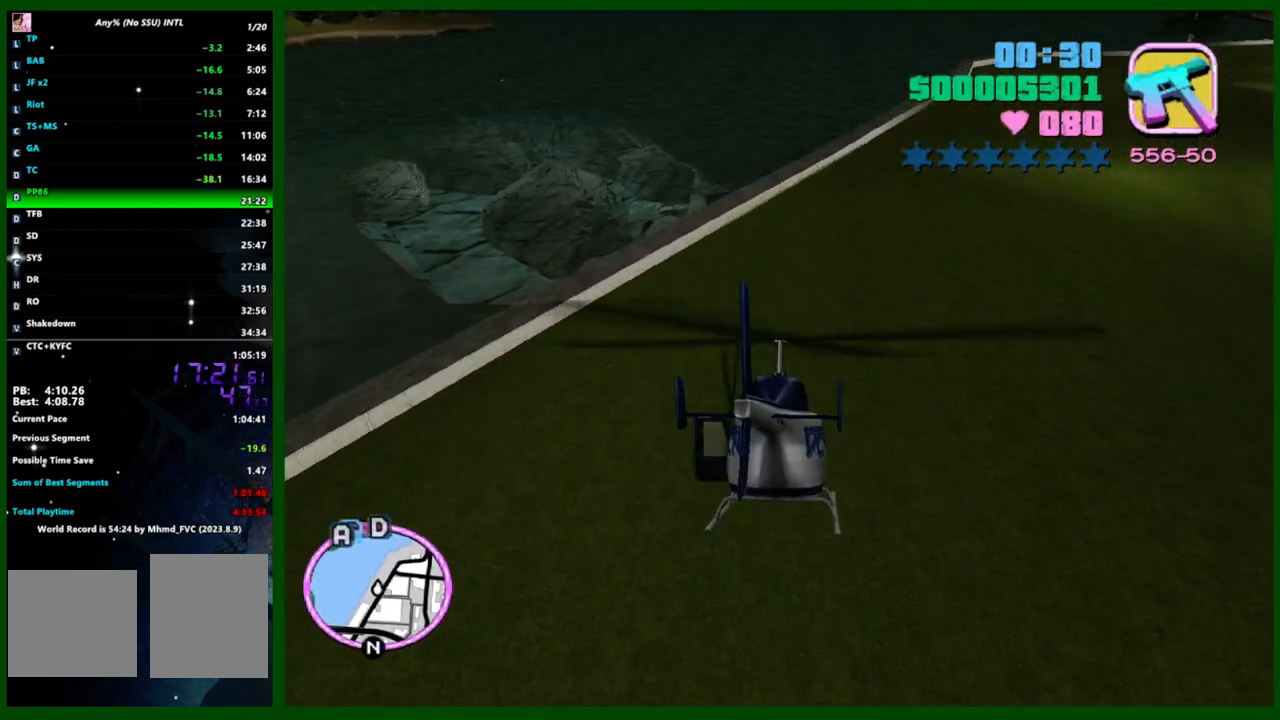
{"keys": ["w"], "mouse": [], "events": []}
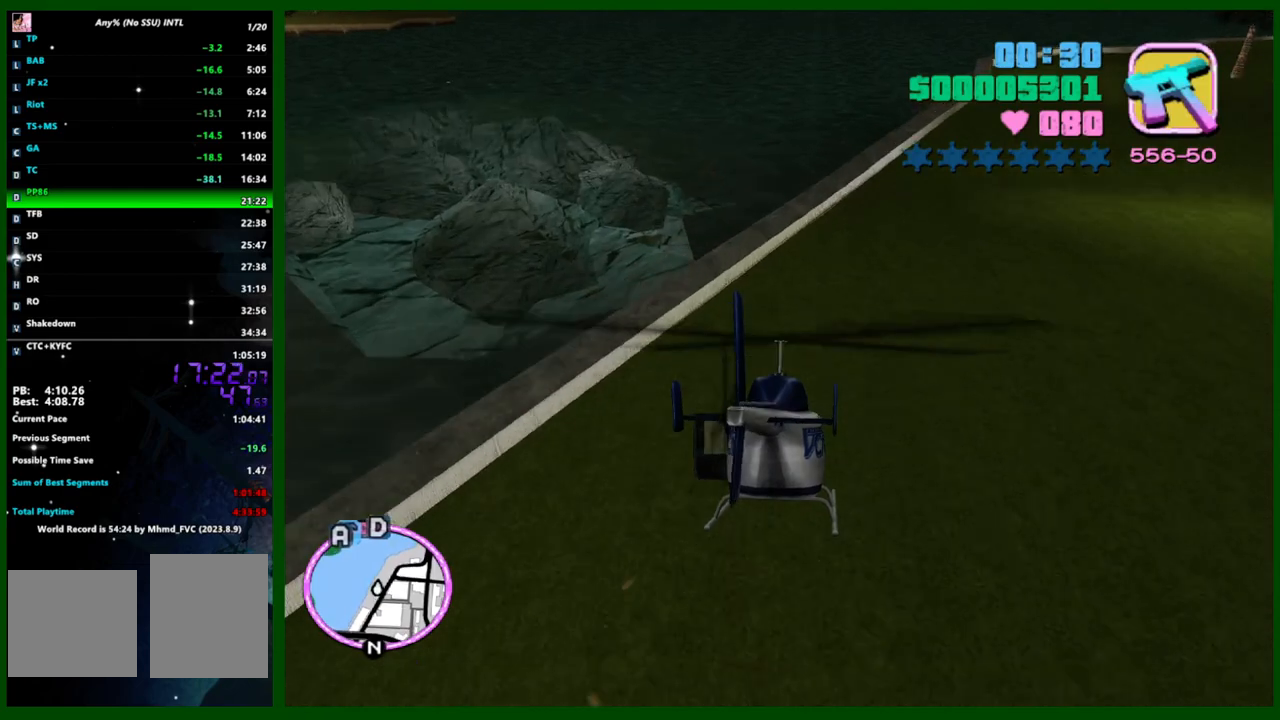
{"keys": ["w"], "mouse": [], "events": []}
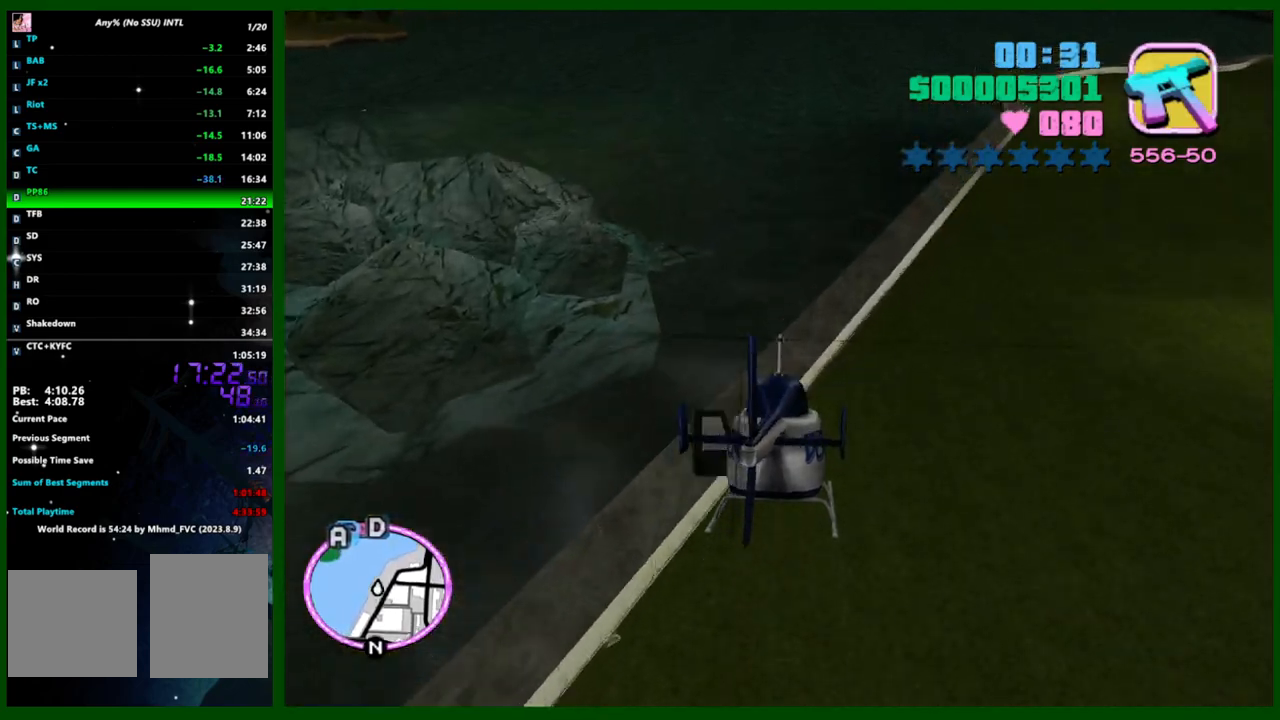
{"keys": ["w"], "mouse": [], "events": []}
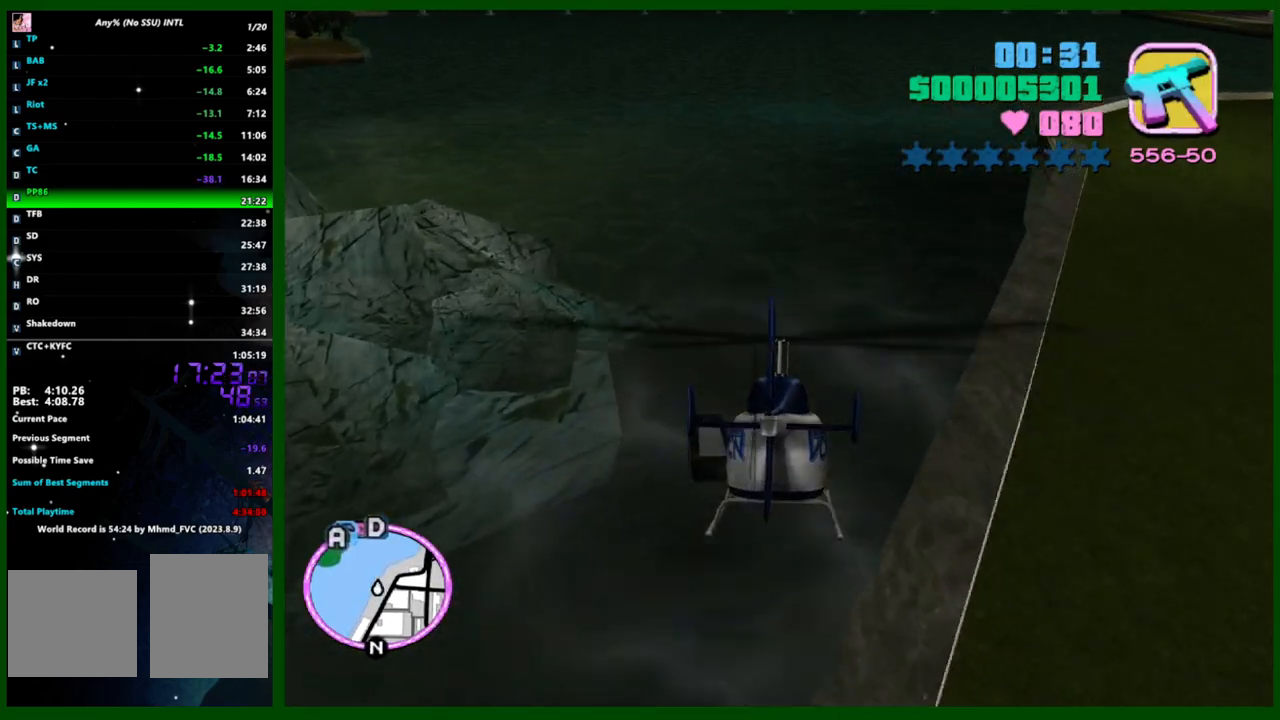
{"keys": ["w"], "mouse": [], "events": []}
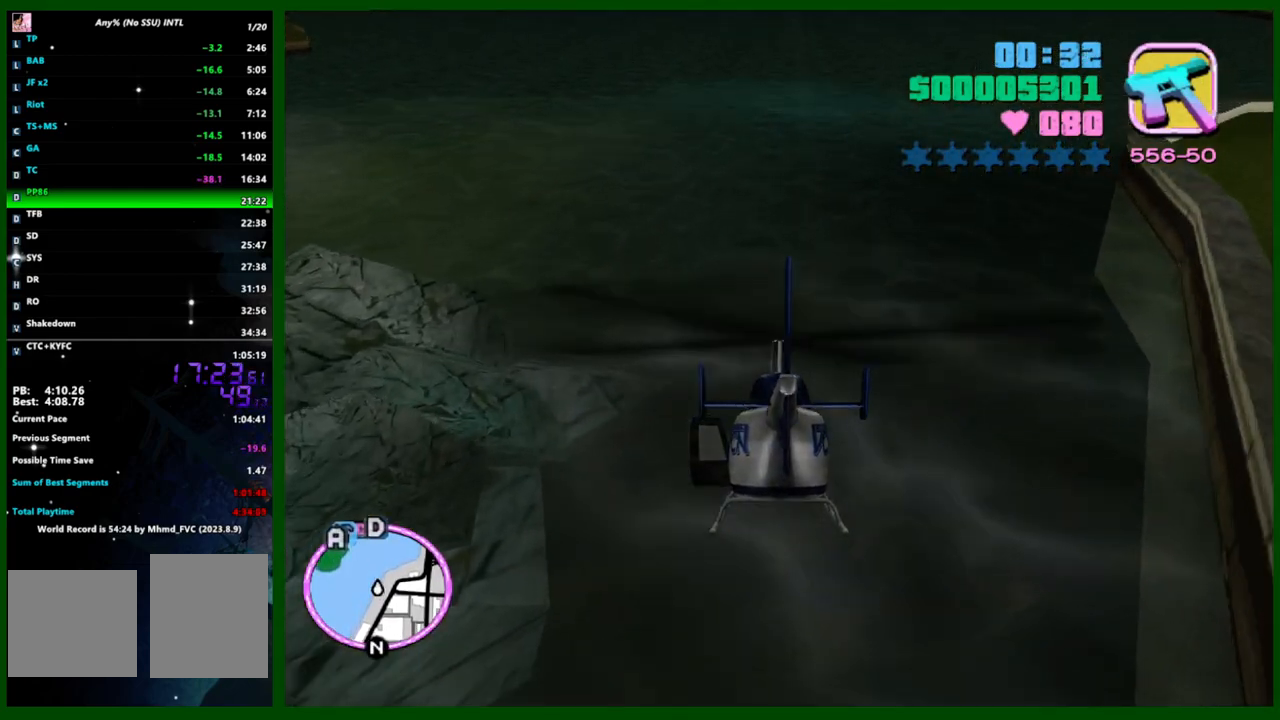
{"keys": ["w"], "mouse": [], "events": []}
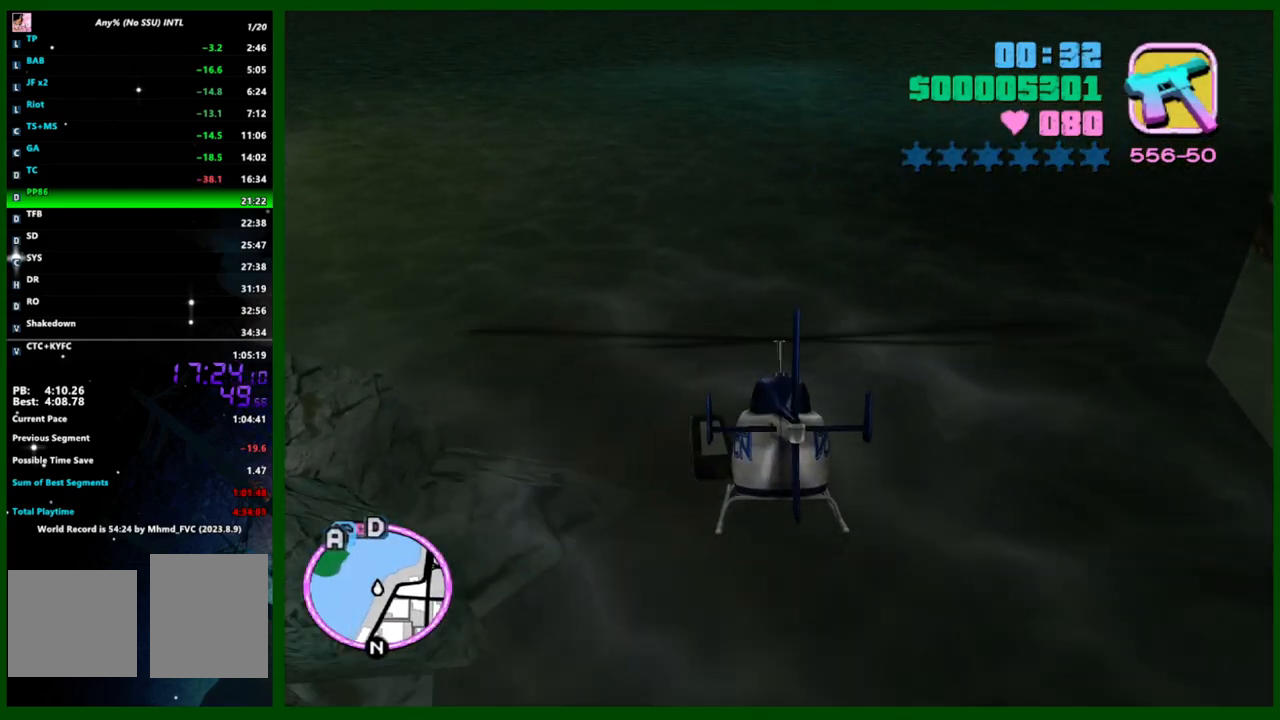
{"keys": ["w"], "mouse": [], "events": []}
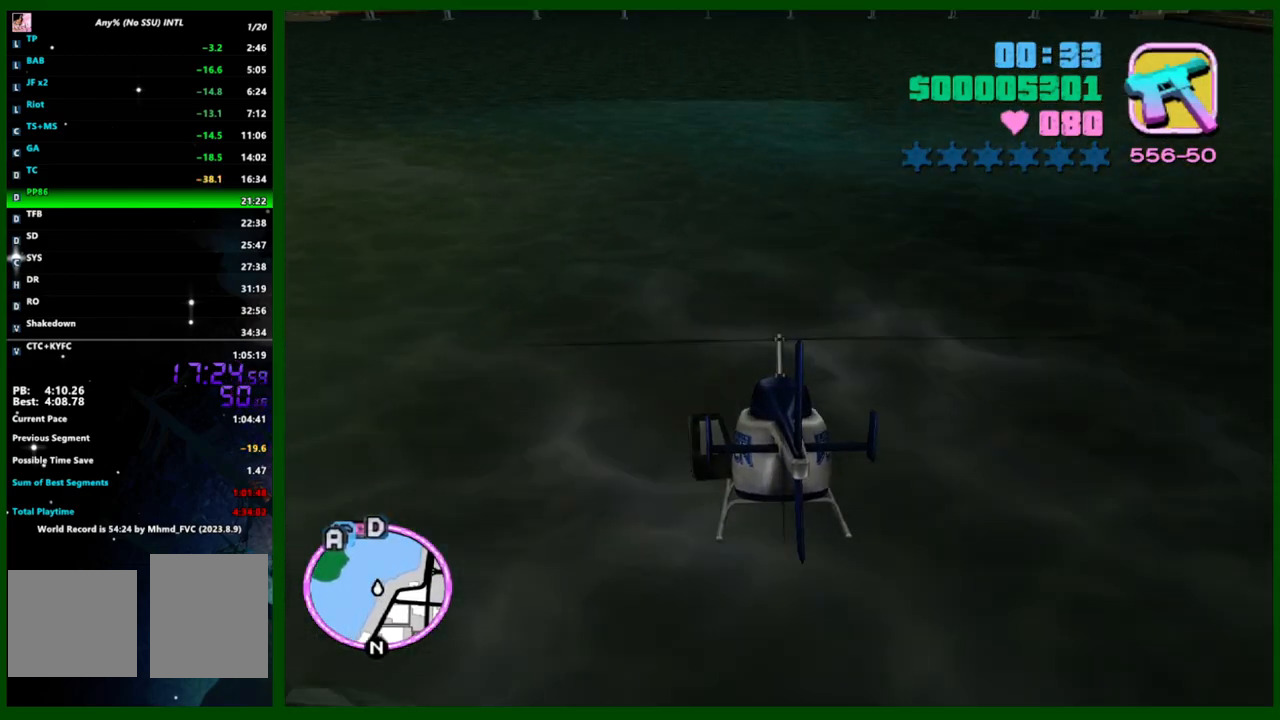
{"keys": ["w"], "mouse": [], "events": []}
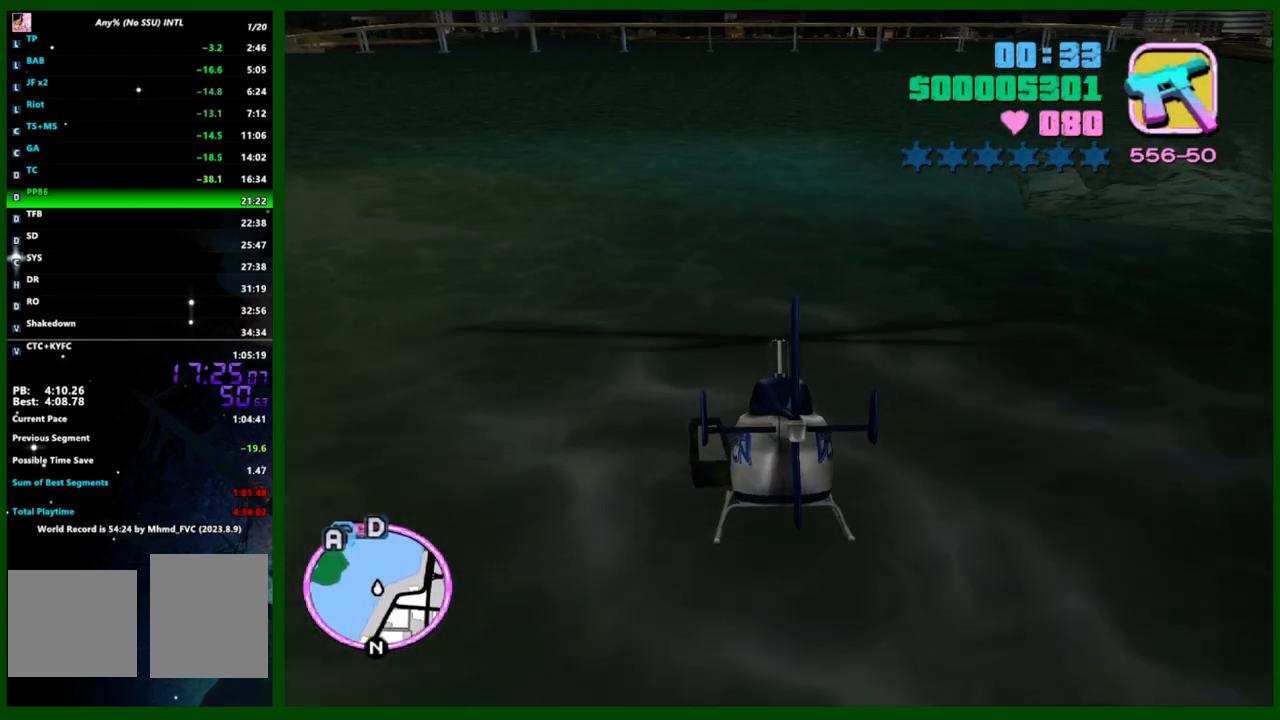
{"keys": ["w"], "mouse": [], "events": []}
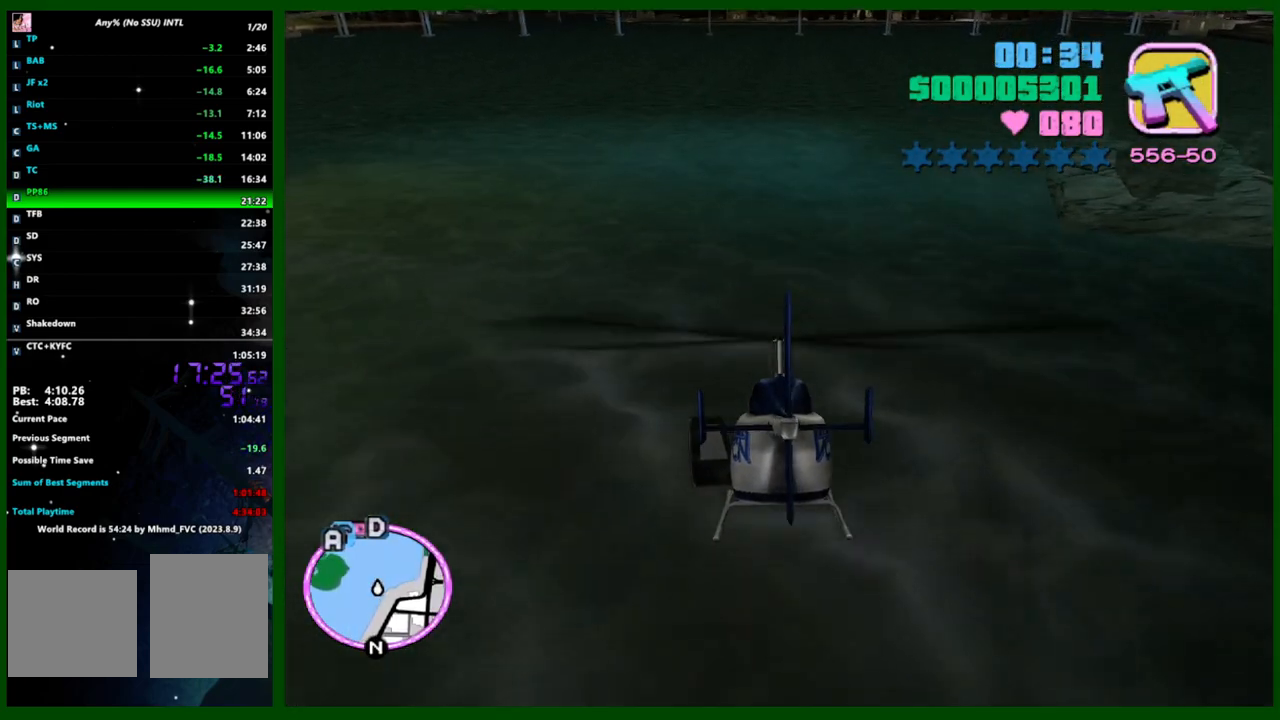
{"keys": ["w"], "mouse": [], "events": []}
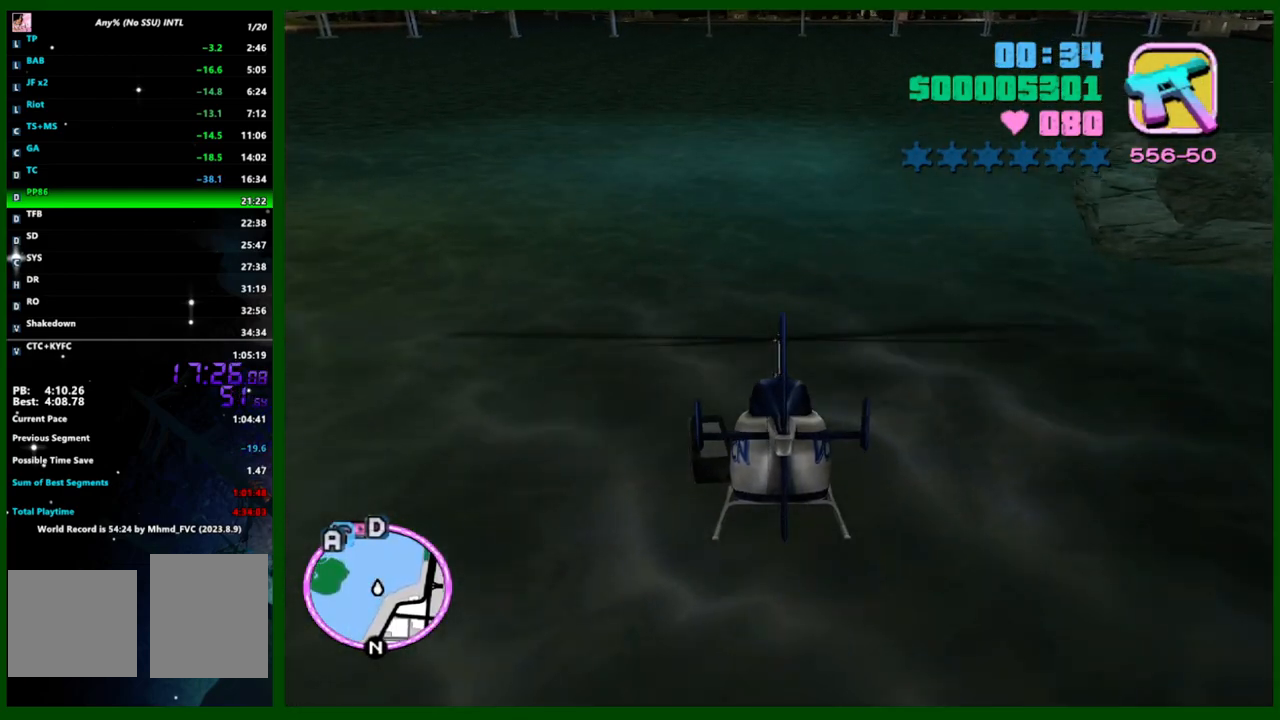
{"keys": ["w"], "mouse": [], "events": []}
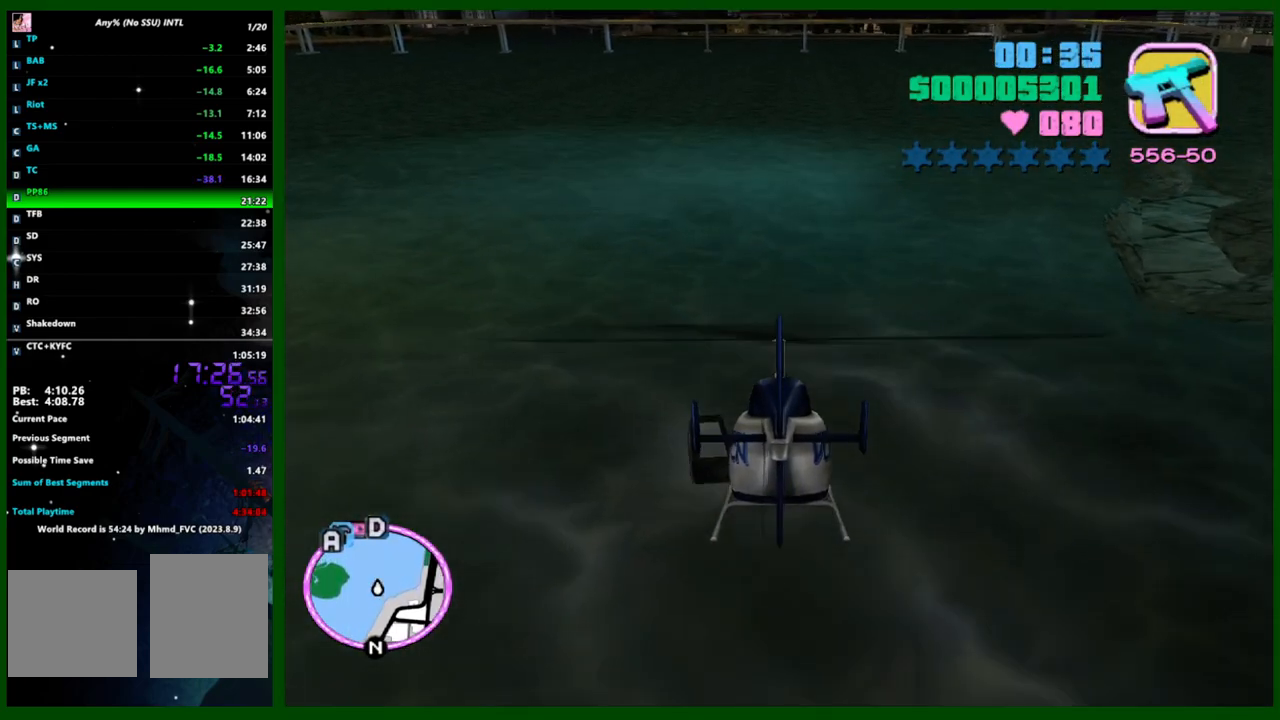
{"keys": ["w"], "mouse": [], "events": []}
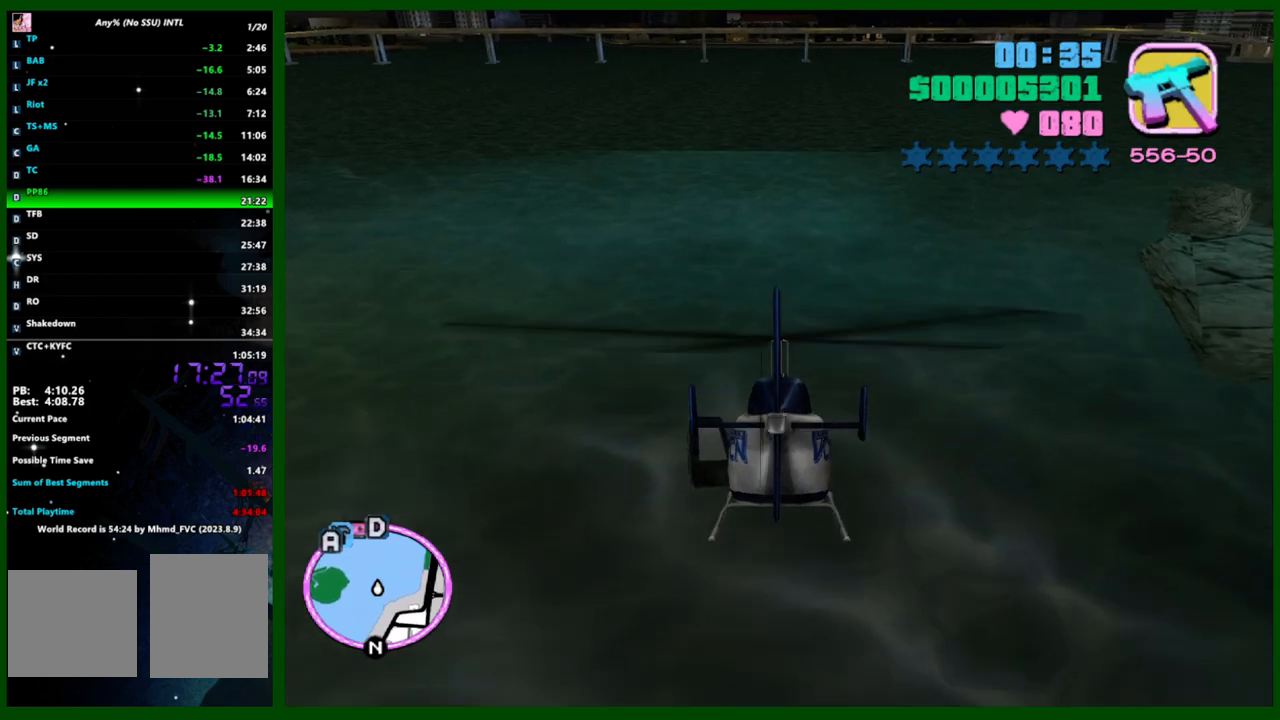
{"keys": ["w"], "mouse": [], "events": []}
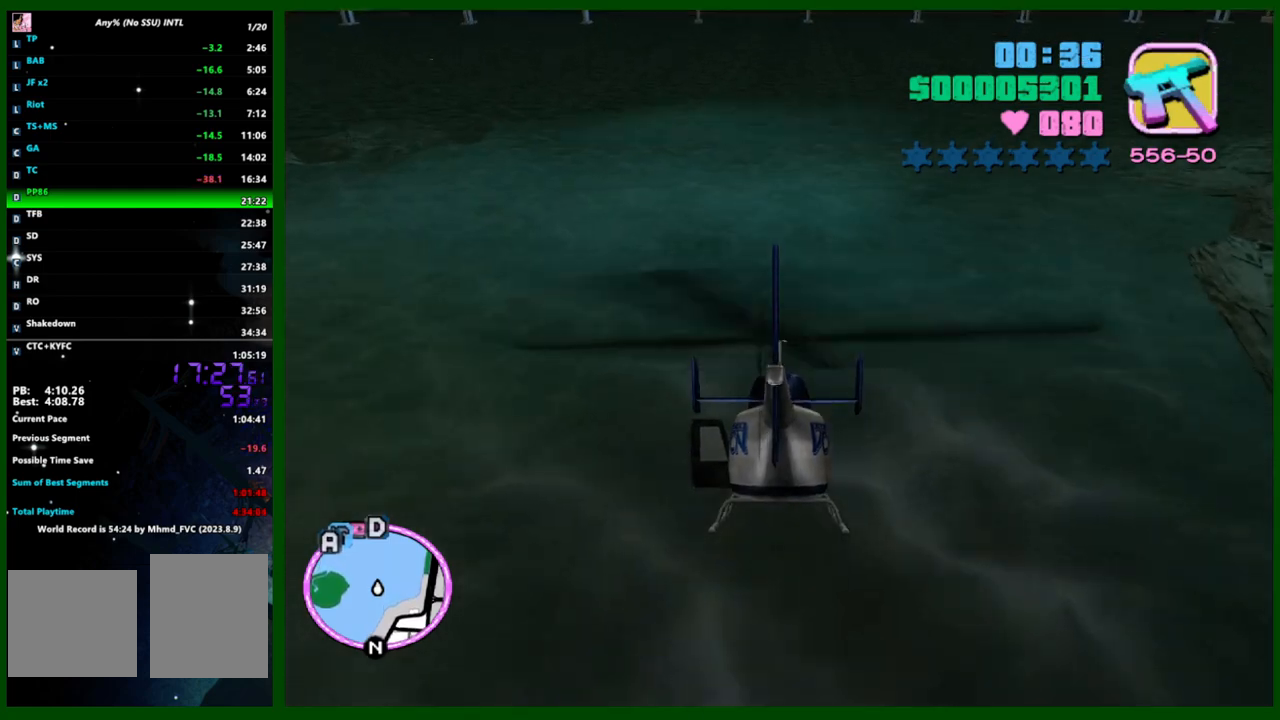
{"keys": ["w"], "mouse": [], "events": []}
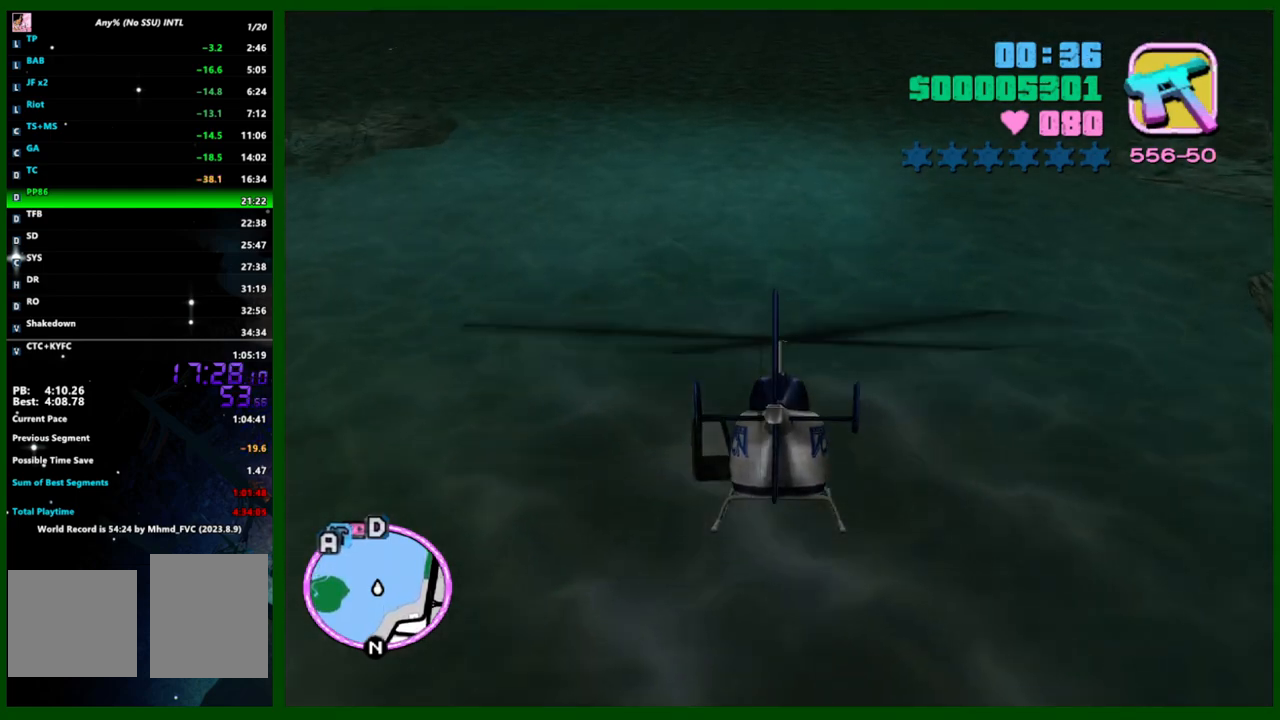
{"keys": ["w"], "mouse": [], "events": []}
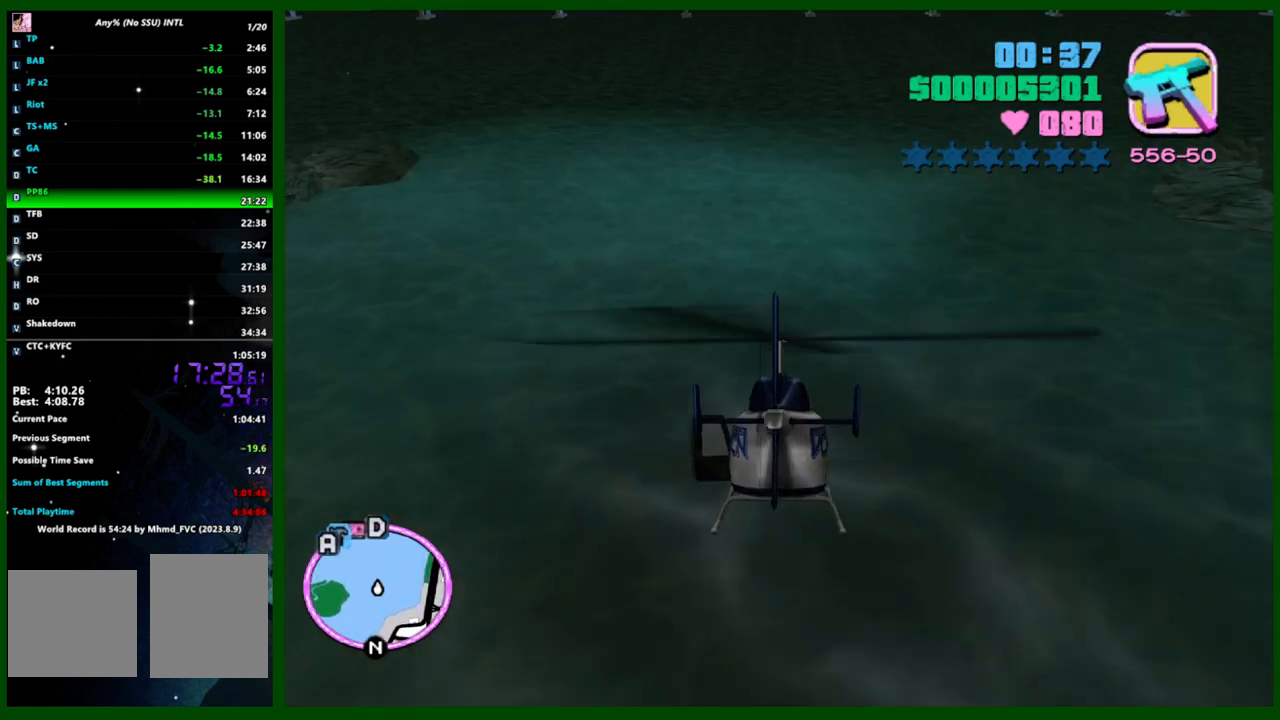
{"keys": ["w"], "mouse": [], "events": []}
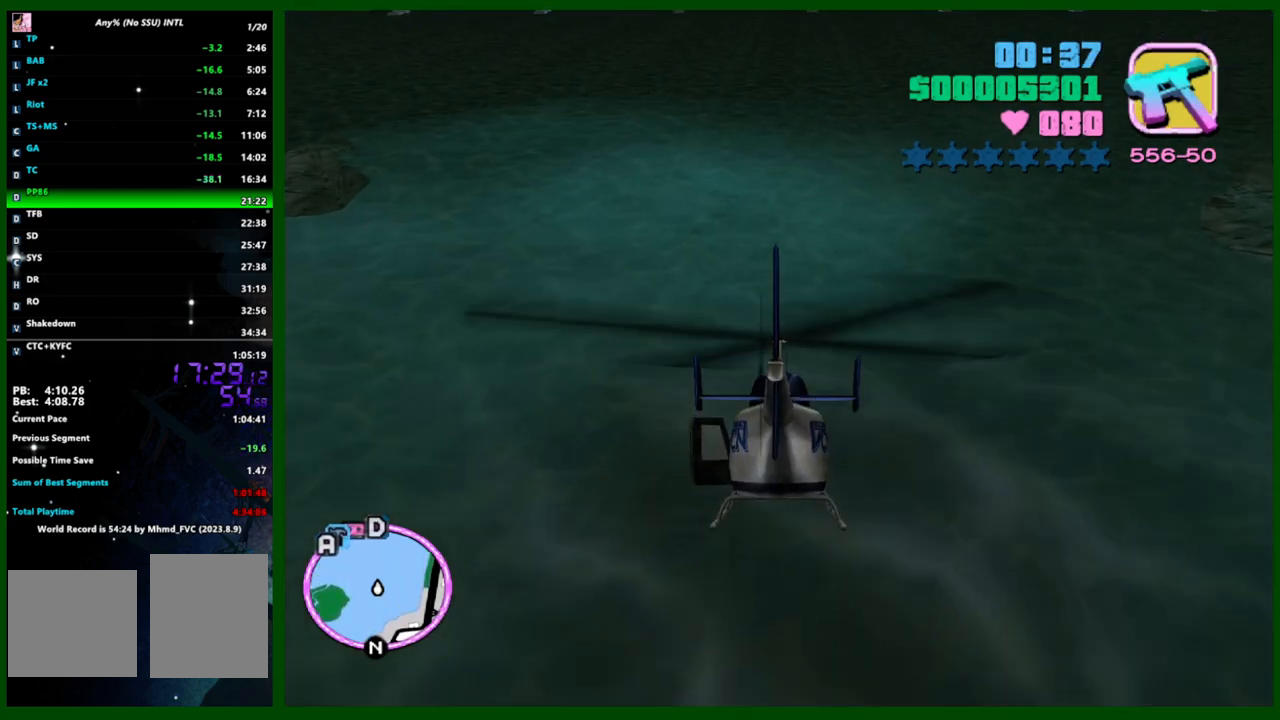
{"keys": ["w"], "mouse": [], "events": []}
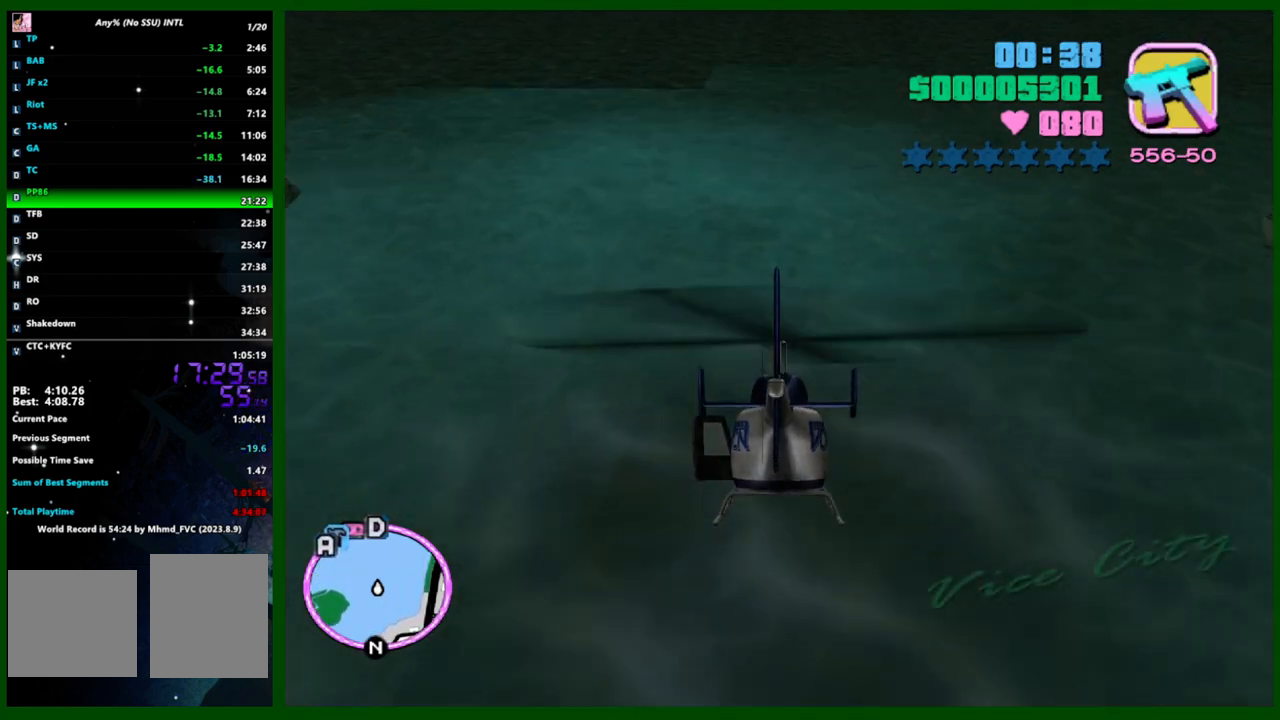
{"keys": ["w"], "mouse": [], "events": []}
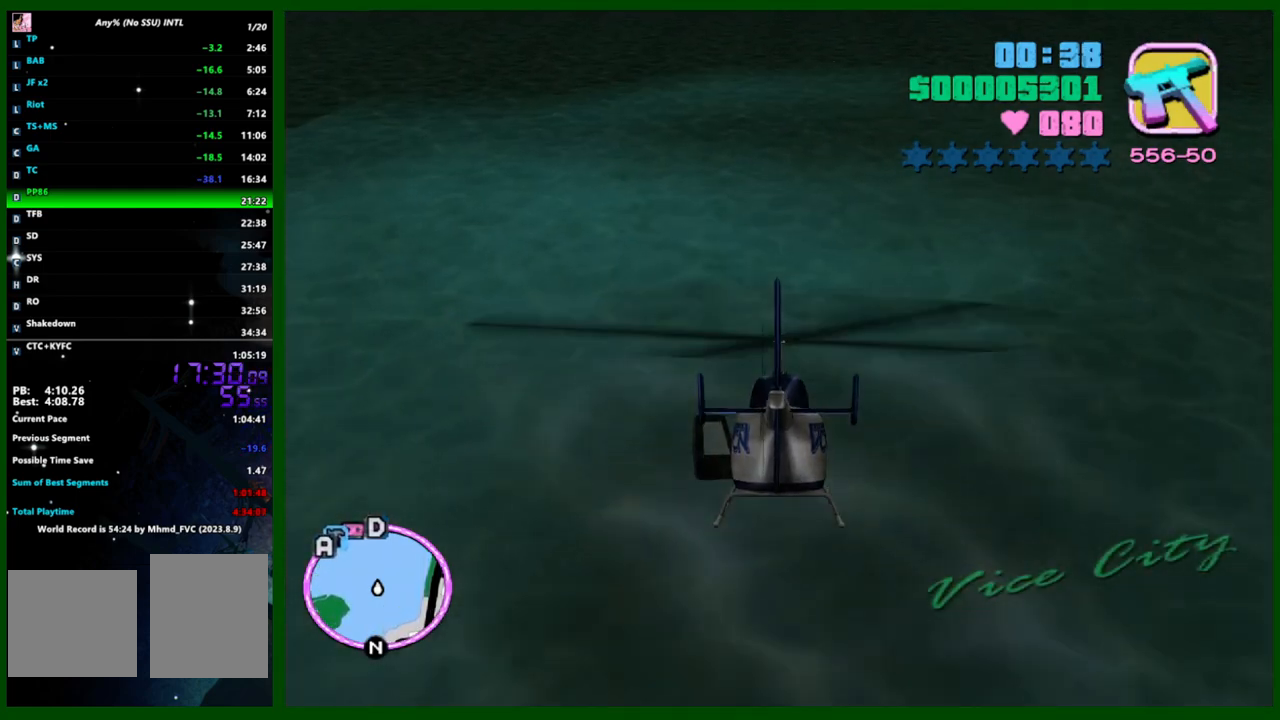
{"keys": ["w"], "mouse": [], "events": []}
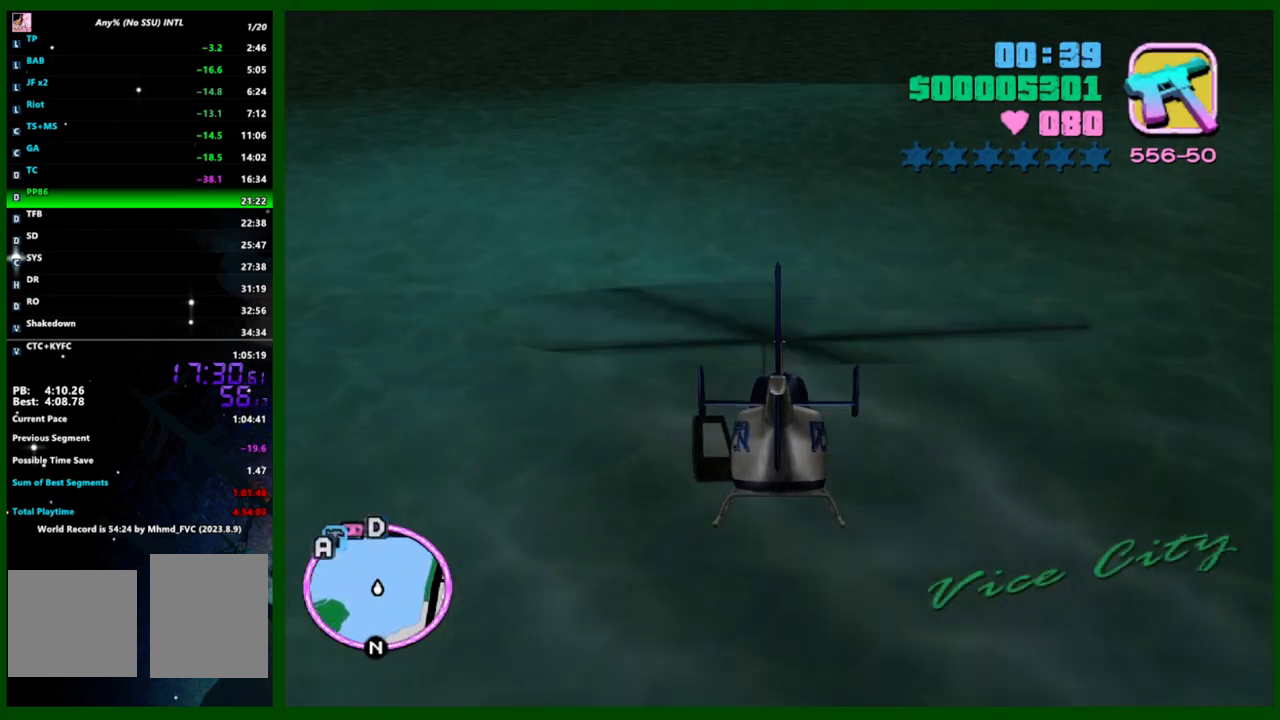
{"keys": ["w"], "mouse": [], "events": []}
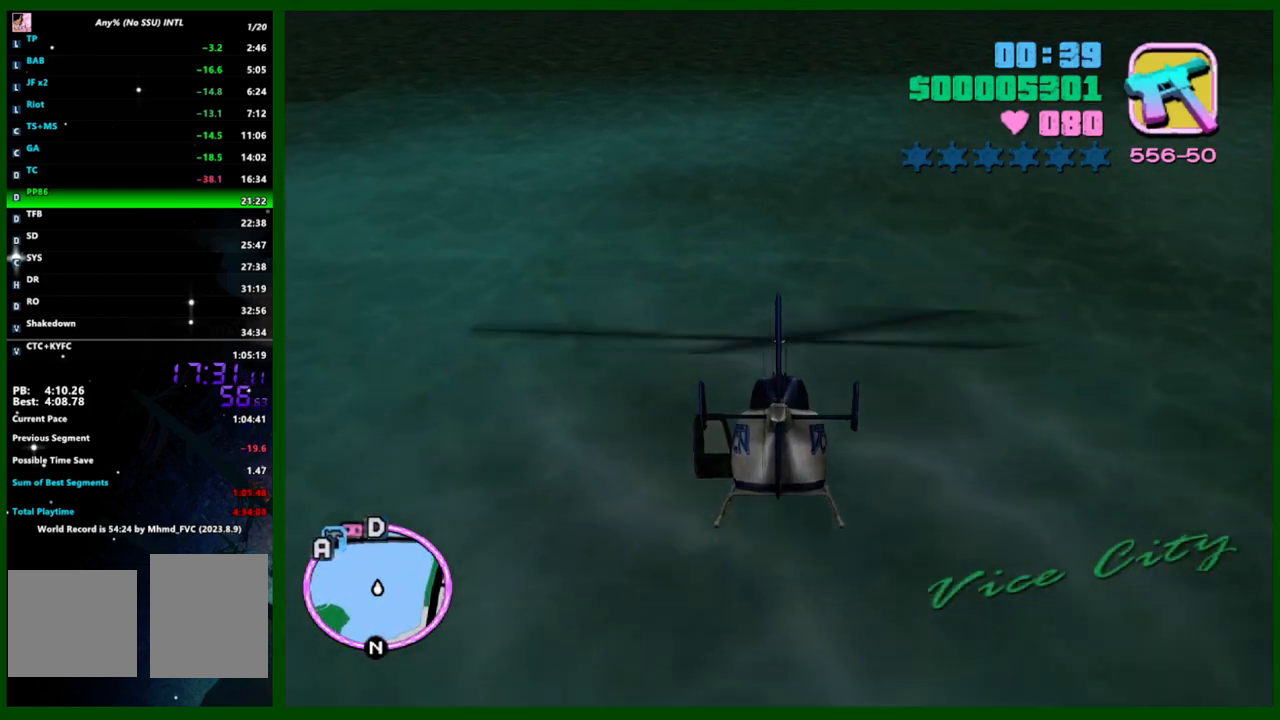
{"keys": ["w"], "mouse": [], "events": [[250, "caps_lock", "down"], [300, "caps_lock", "up"]]}
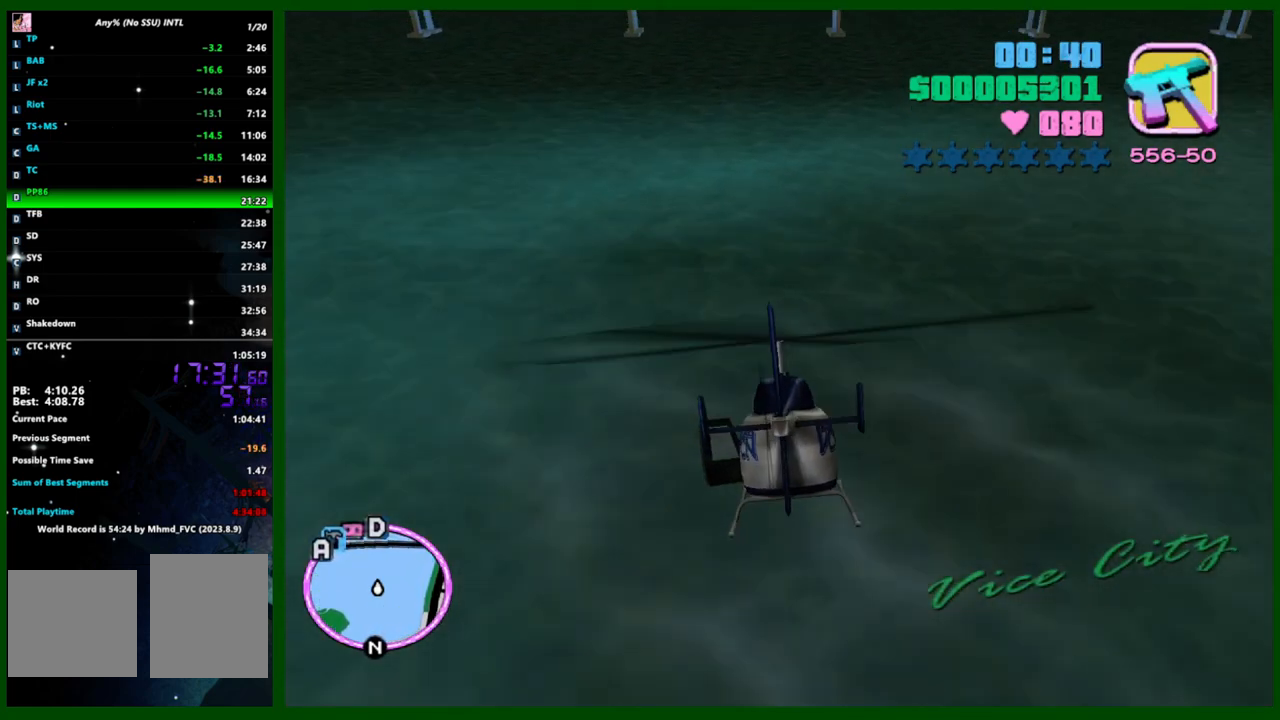
{"keys": ["w"], "mouse": [], "events": []}
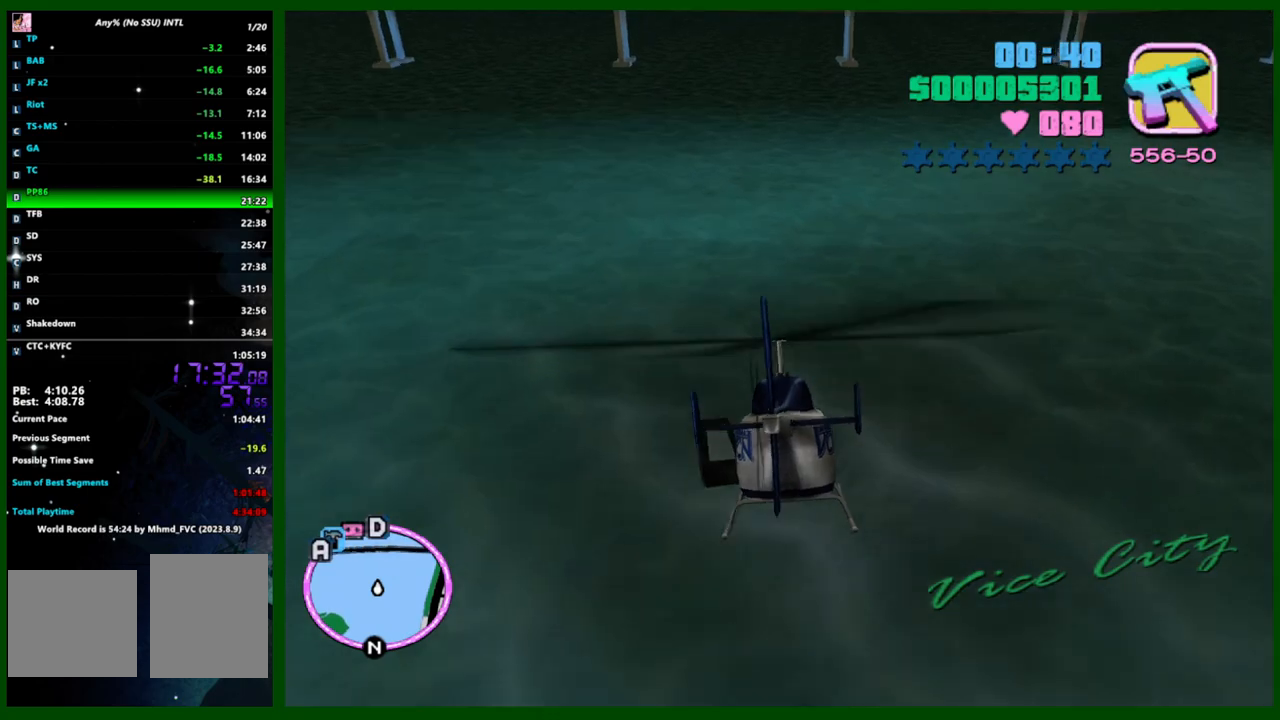
{"keys": ["w"], "mouse": [], "events": [[150, "caps_lock", "down"], [233, "caps_lock", "up"]]}
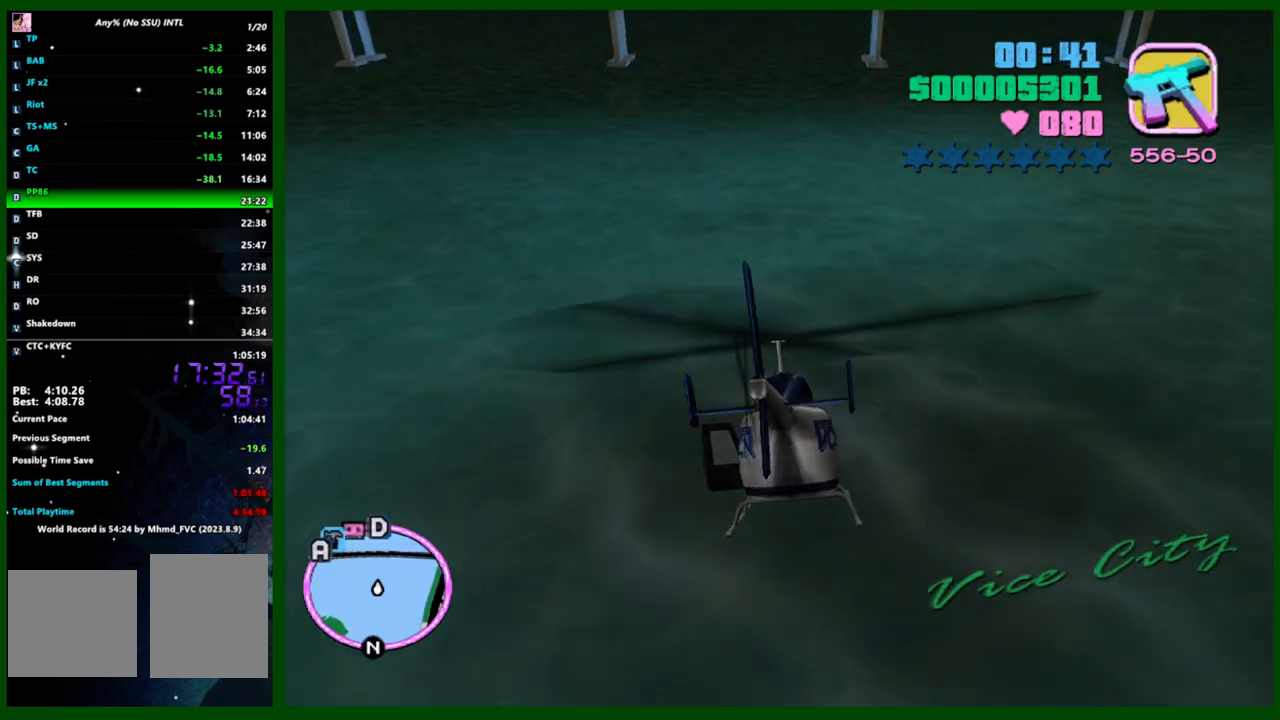
{"keys": ["w"], "mouse": [], "events": [[250, "caps_lock", "down"], [333, "caps_lock", "up"]]}
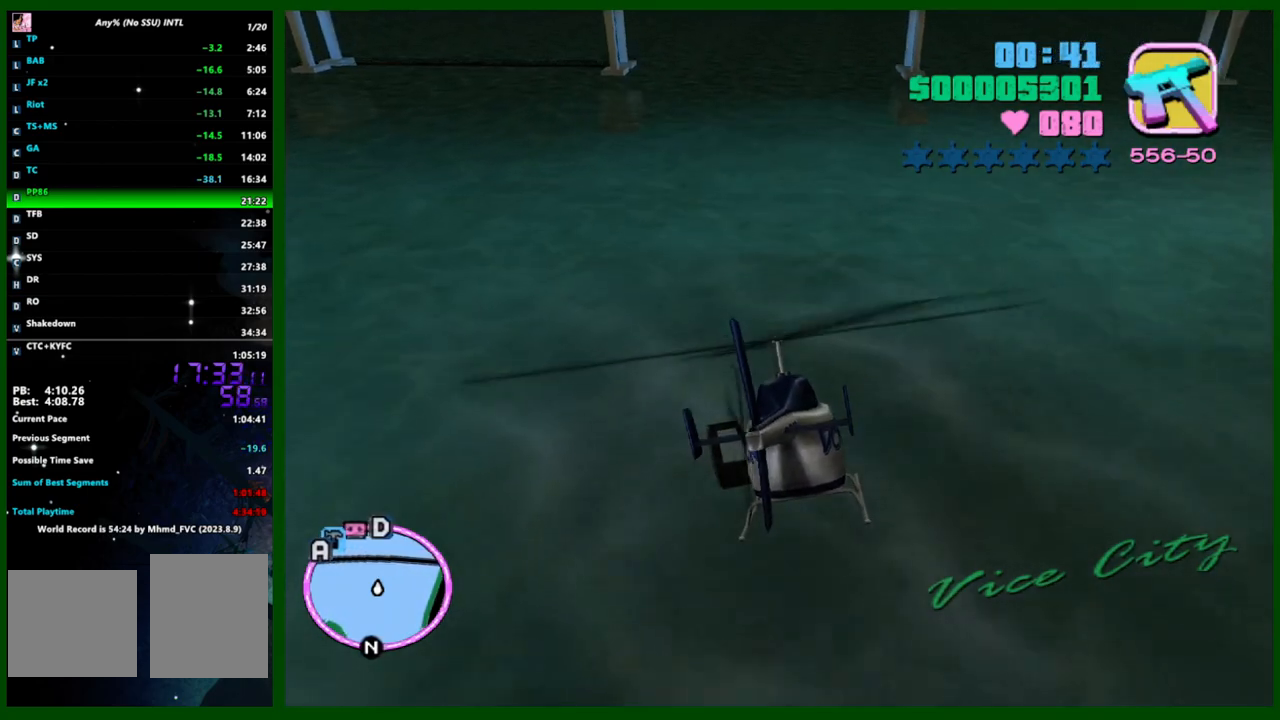
{"keys": ["w"], "mouse": [], "events": []}
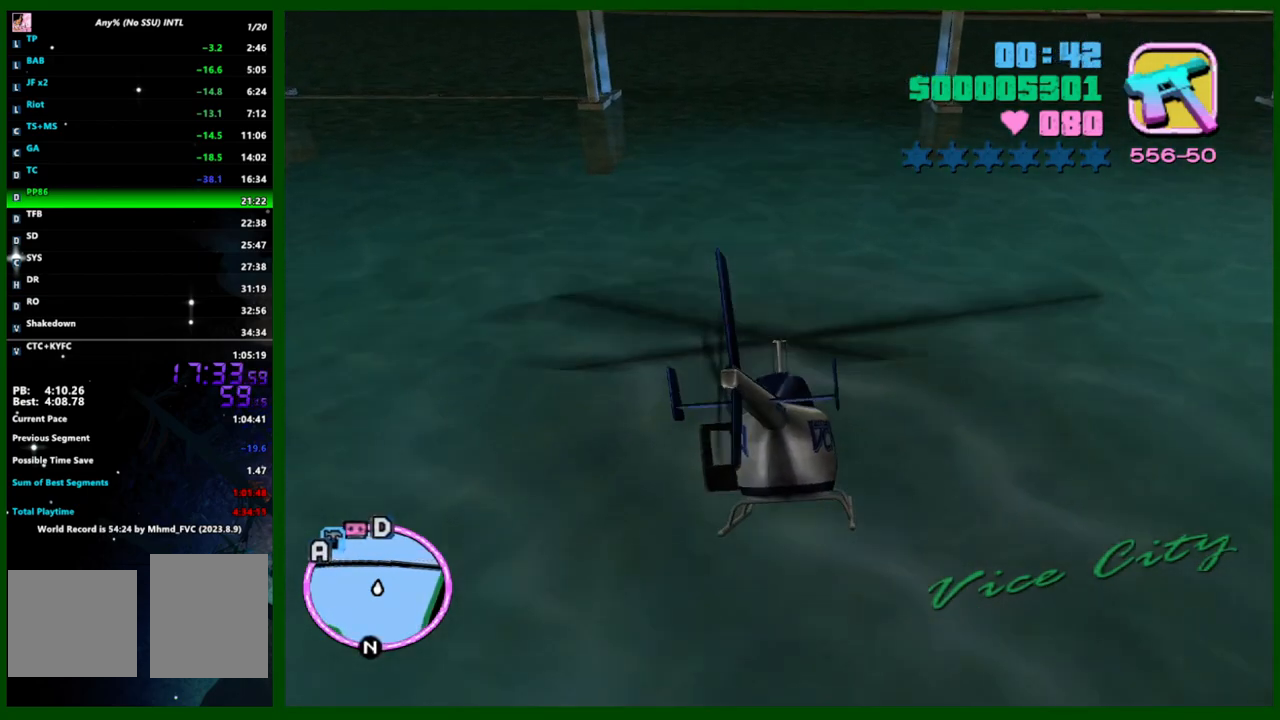
{"keys": ["w"], "mouse": [], "events": []}
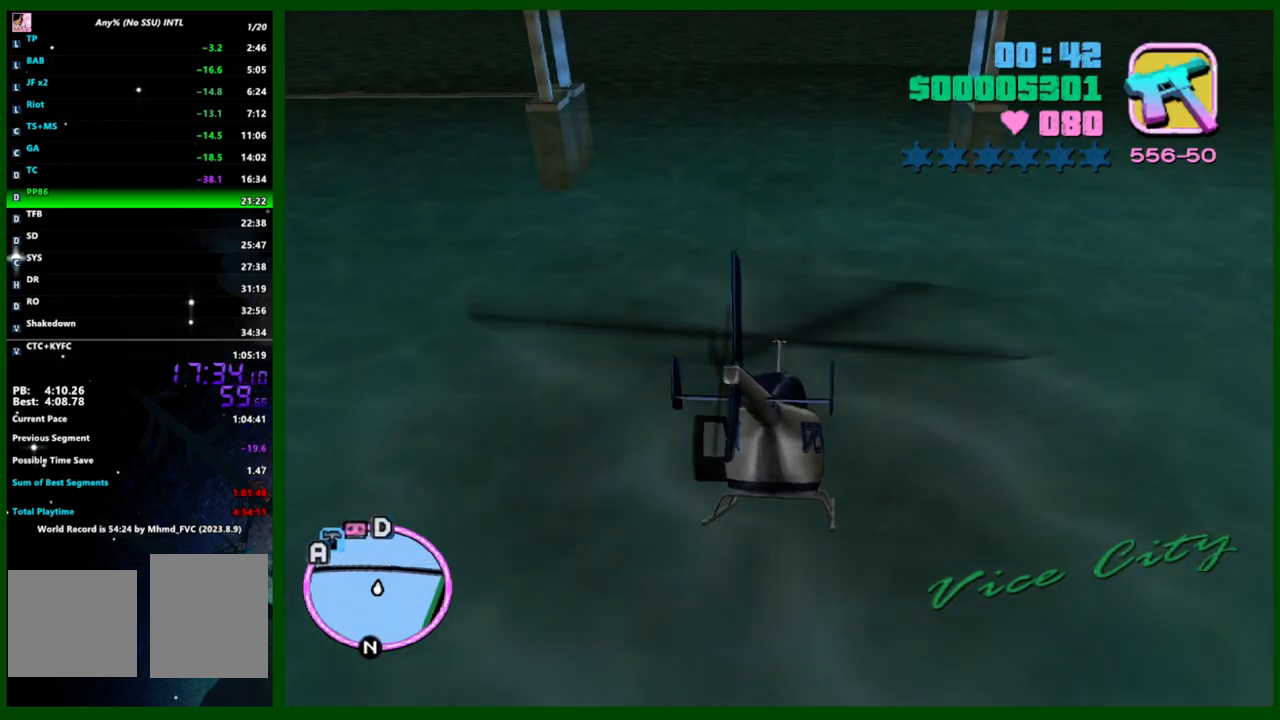
{"keys": ["w"], "mouse": [], "events": [[150, "caps_lock", "down"], [200, "caps_lock", "up"]]}
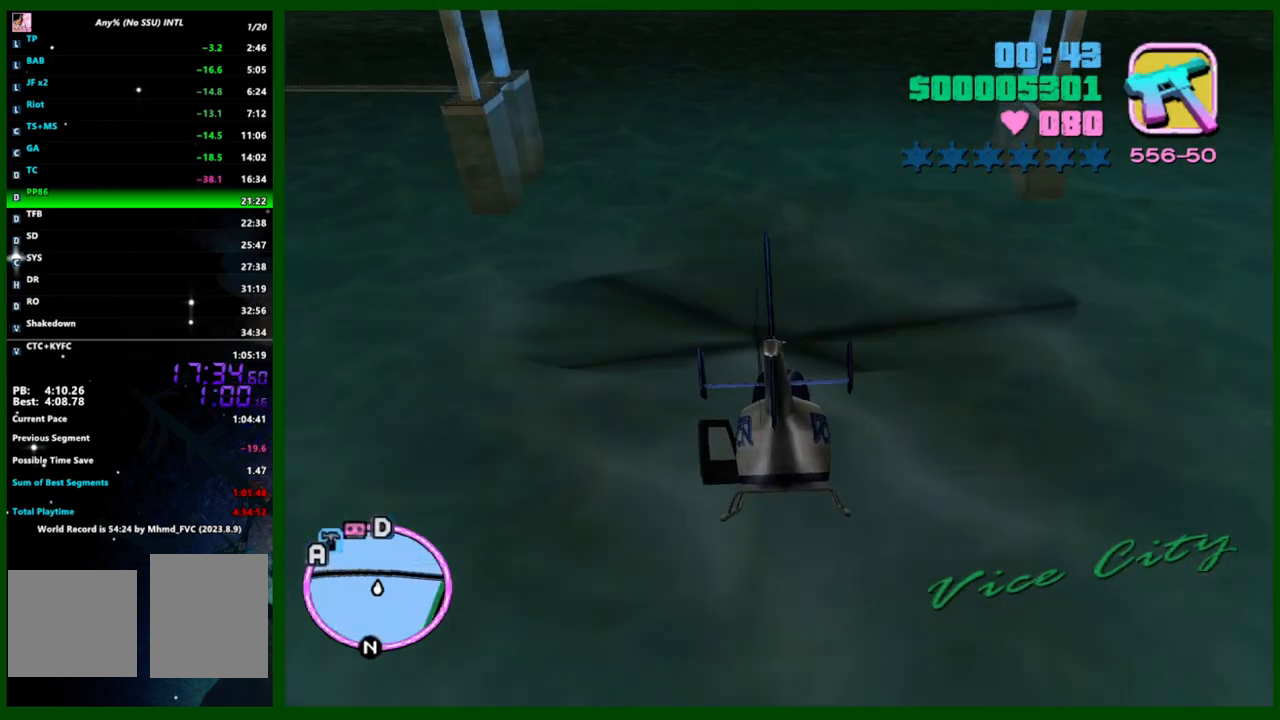
{"keys": ["w"], "mouse": [], "events": []}
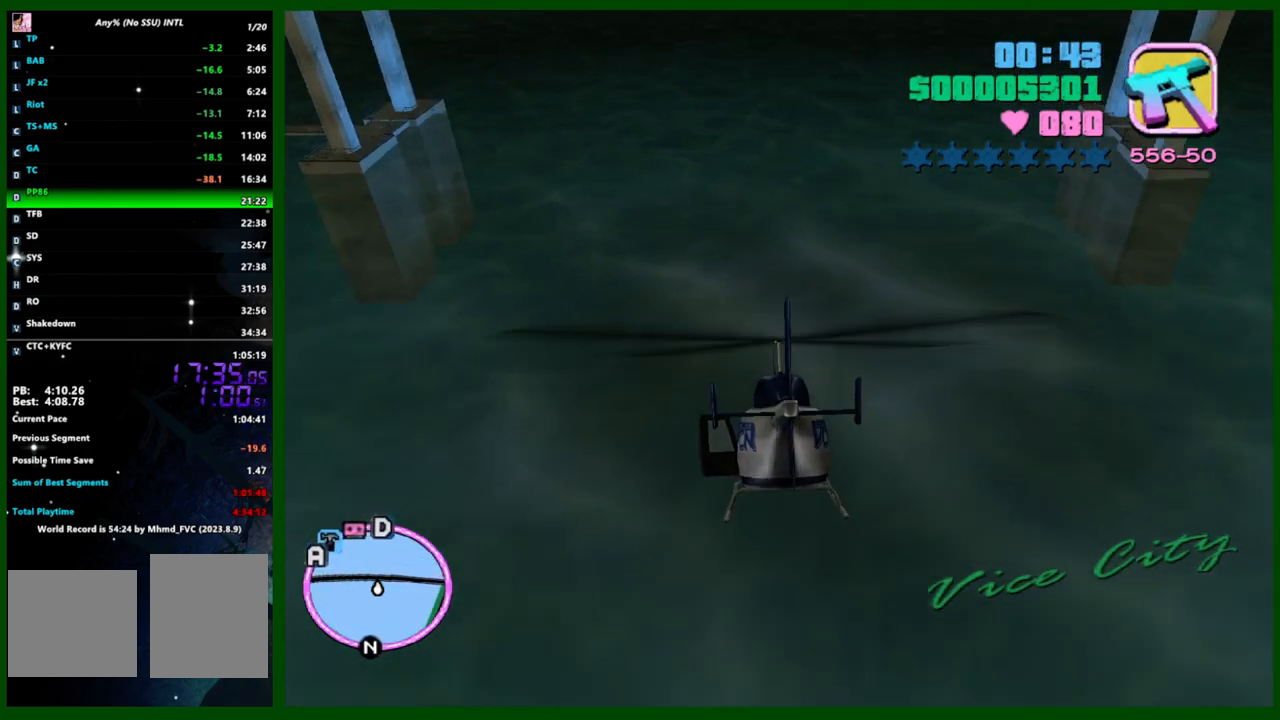
{"keys": ["w"], "mouse": [], "events": []}